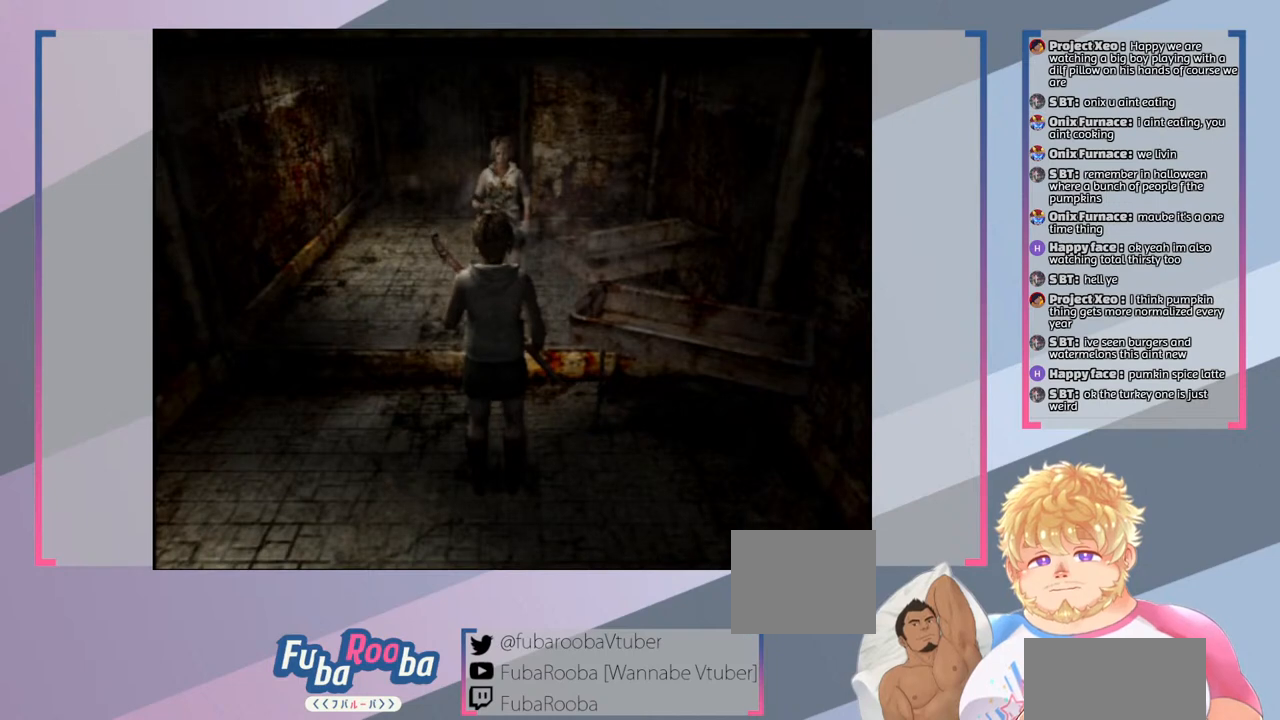
Gameplay with a controller (PlayStation layout); each line is a JSON object with the inputs held at the frame after it. "events" lists button and stick changes between this image and that frame as [ms after this image, input, new state], when the widget could be followed in between. Not read: L3 R3.
{"buttons": [], "left_stick": "right", "right_stick": "center", "events": [[433, "left_stick", "right"]]}
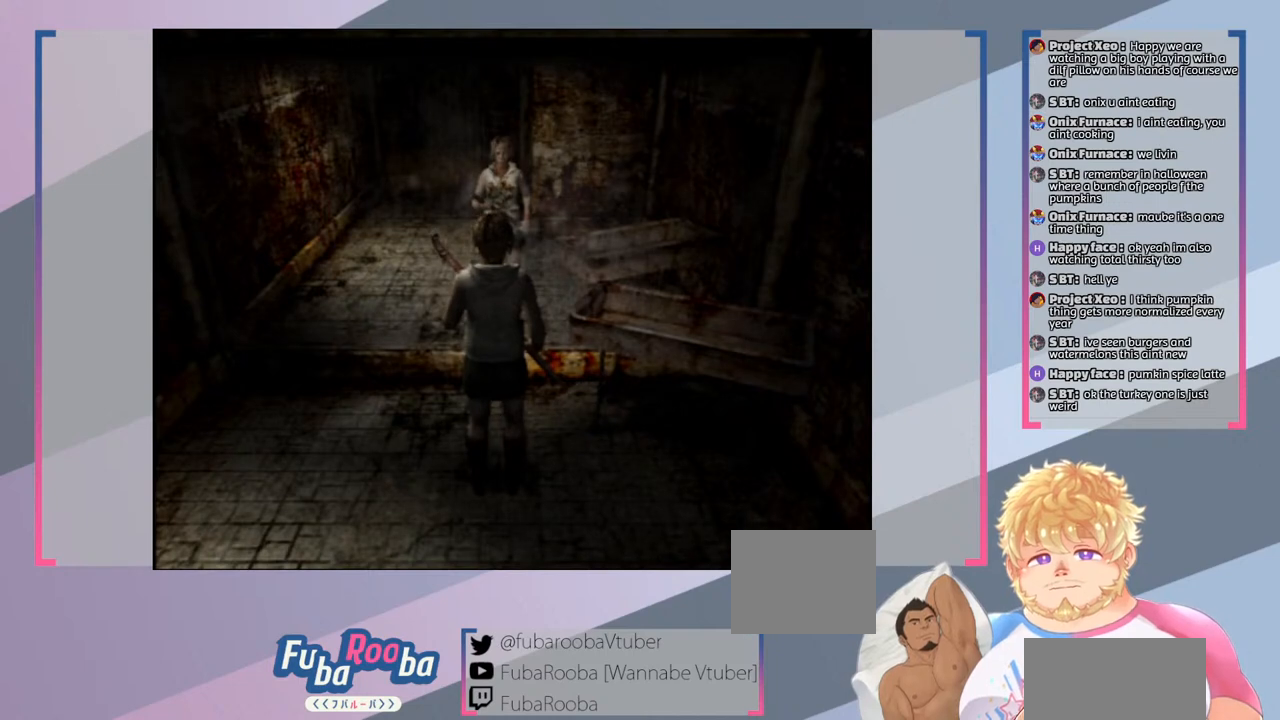
{"buttons": [], "left_stick": "center", "right_stick": "center", "events": [[267, "left_stick", "center"]]}
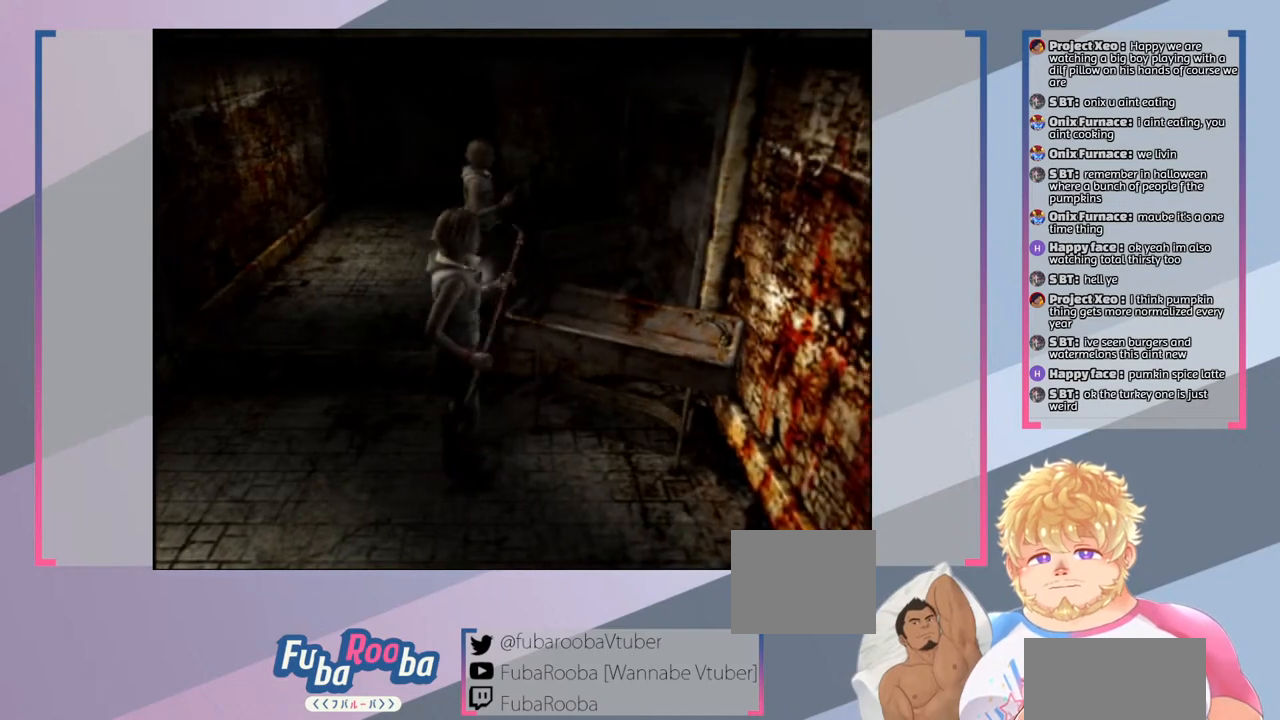
{"buttons": [], "left_stick": "center", "right_stick": "center", "events": []}
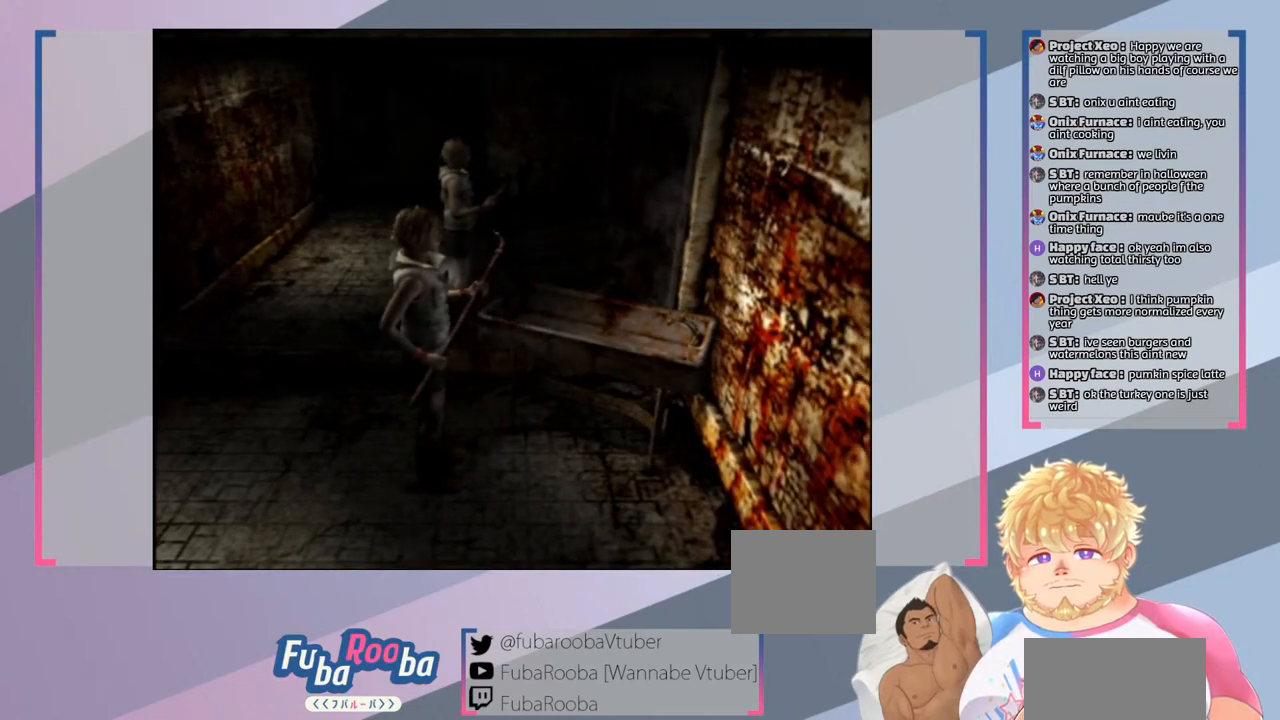
{"buttons": [], "left_stick": "down", "right_stick": "center", "events": [[500, "left_stick", "down"]]}
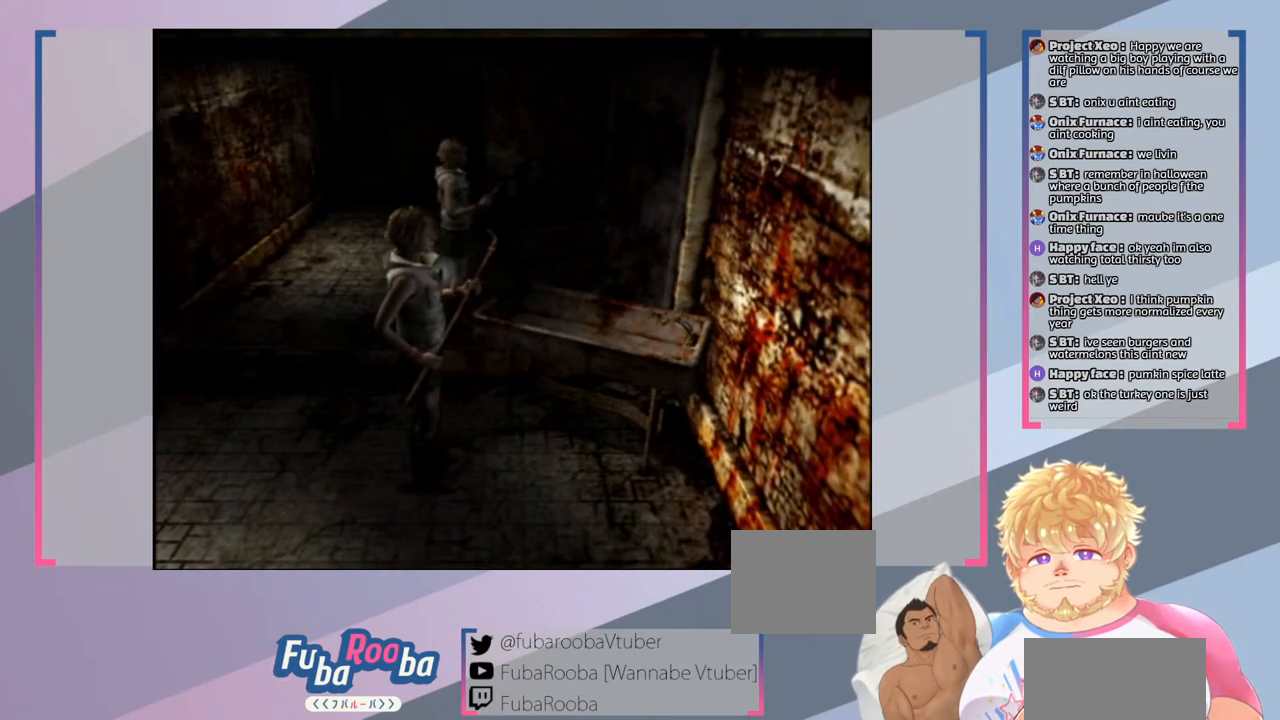
{"buttons": [], "left_stick": "left", "right_stick": "center", "events": [[433, "left_stick", "left"]]}
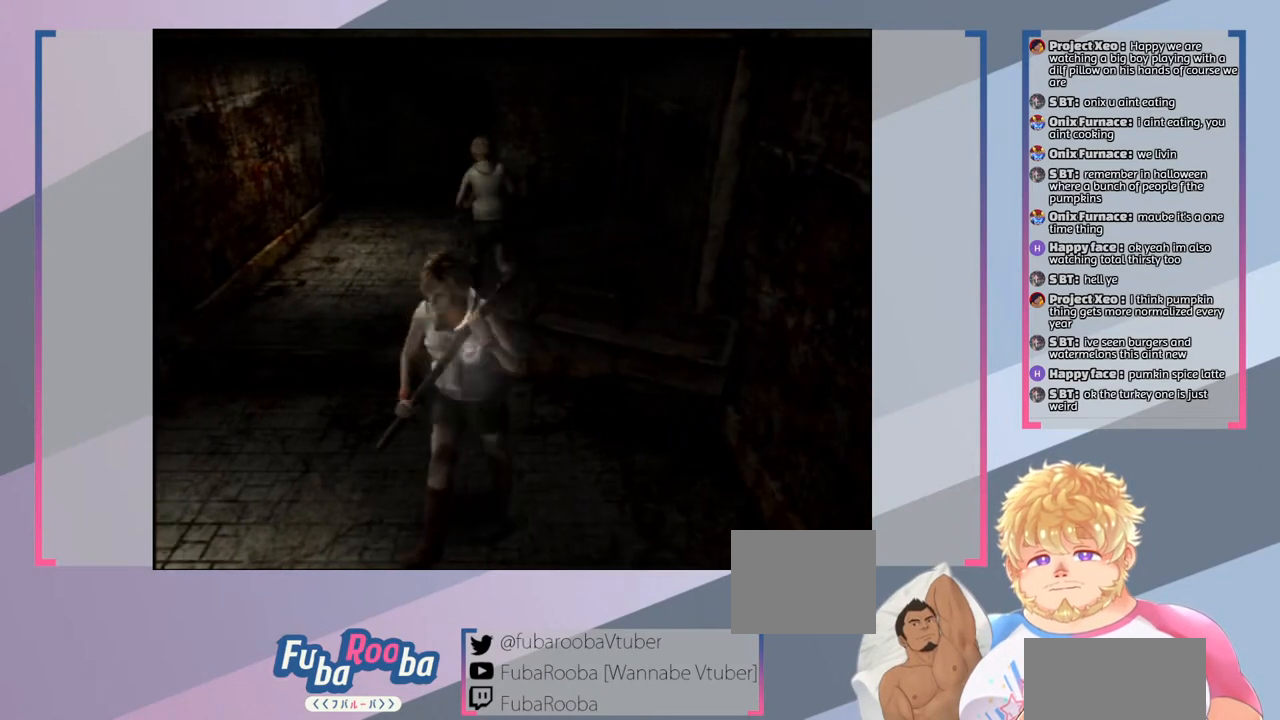
{"buttons": [], "left_stick": "up-left", "right_stick": "center", "events": [[267, "left_stick", "up-left"]]}
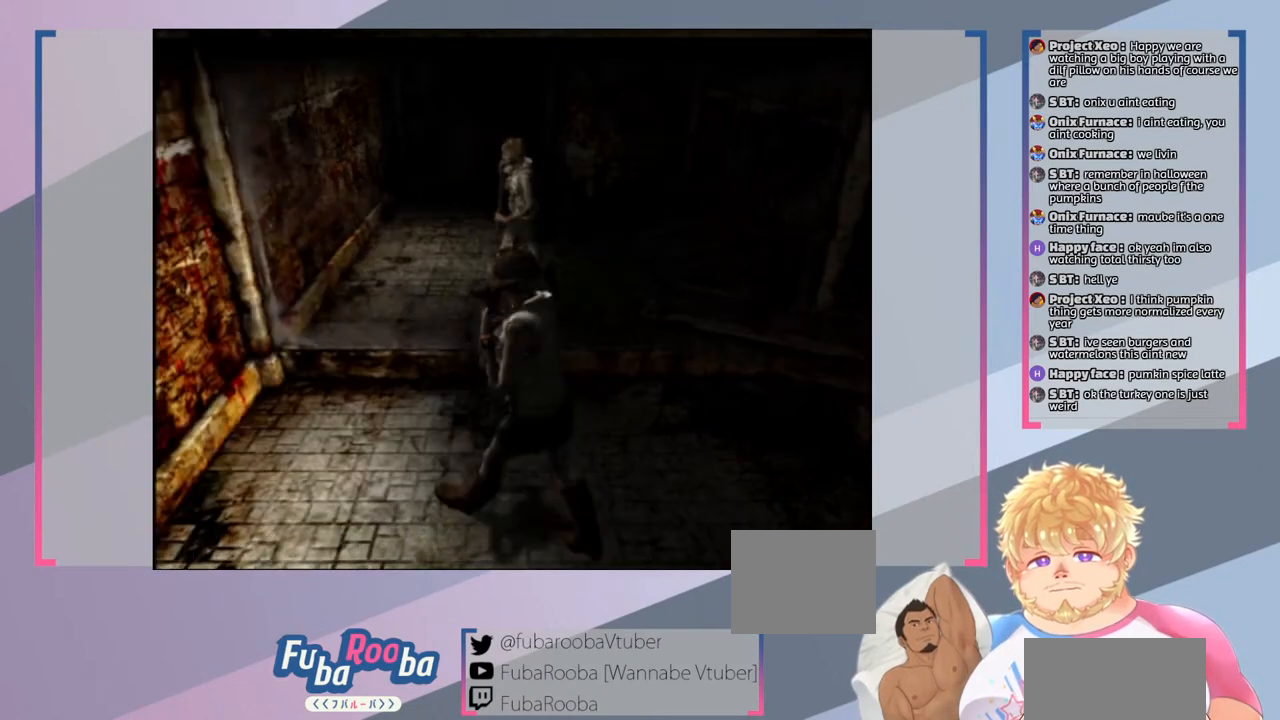
{"buttons": [], "left_stick": "up-left", "right_stick": "center", "events": []}
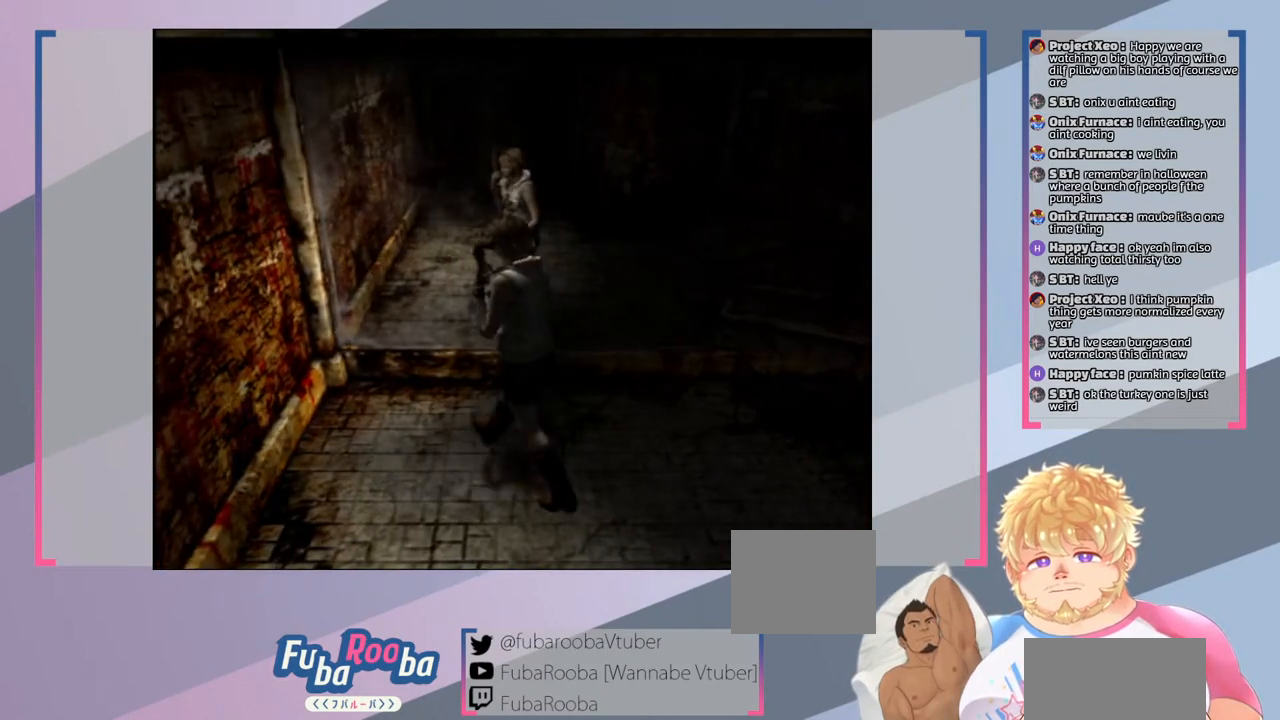
{"buttons": [], "left_stick": "center", "right_stick": "center", "events": [[133, "left_stick", "center"]]}
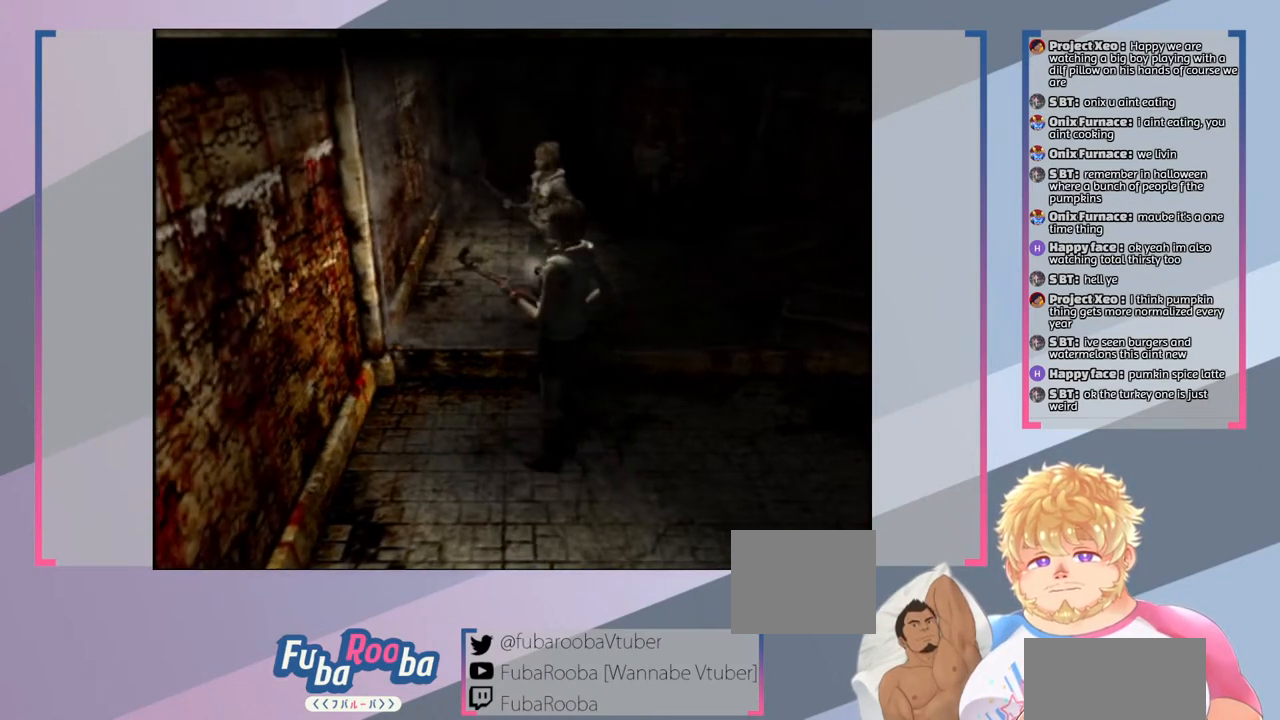
{"buttons": [], "left_stick": "center", "right_stick": "center", "events": [[200, "left_stick", "up"], [467, "left_stick", "center"]]}
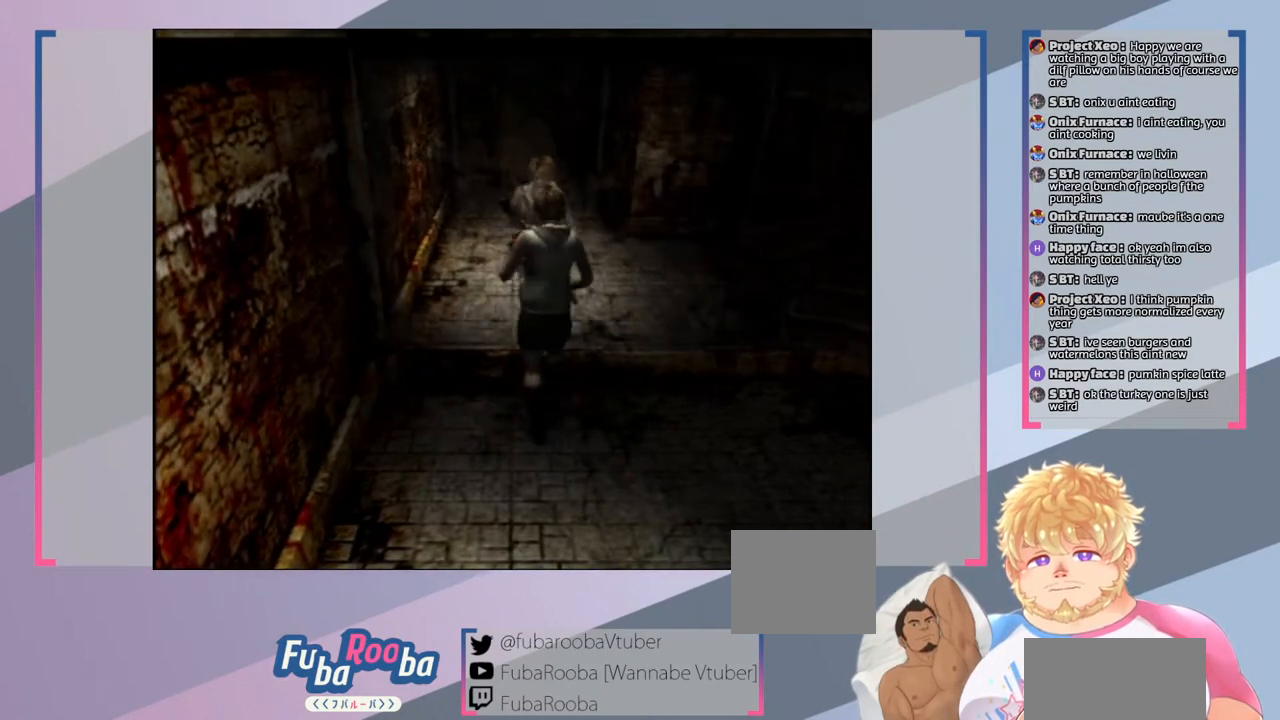
{"buttons": [], "left_stick": "center", "right_stick": "center", "events": []}
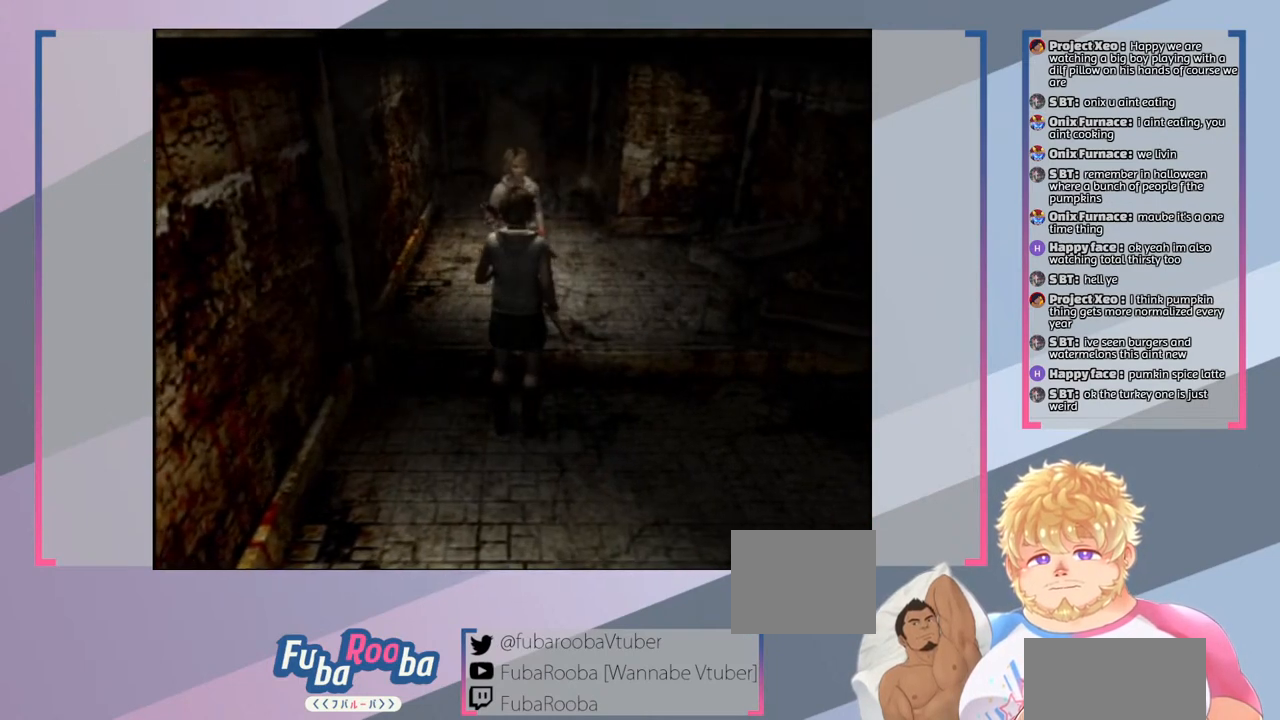
{"buttons": [], "left_stick": "down", "right_stick": "center", "events": [[233, "left_stick", "down"]]}
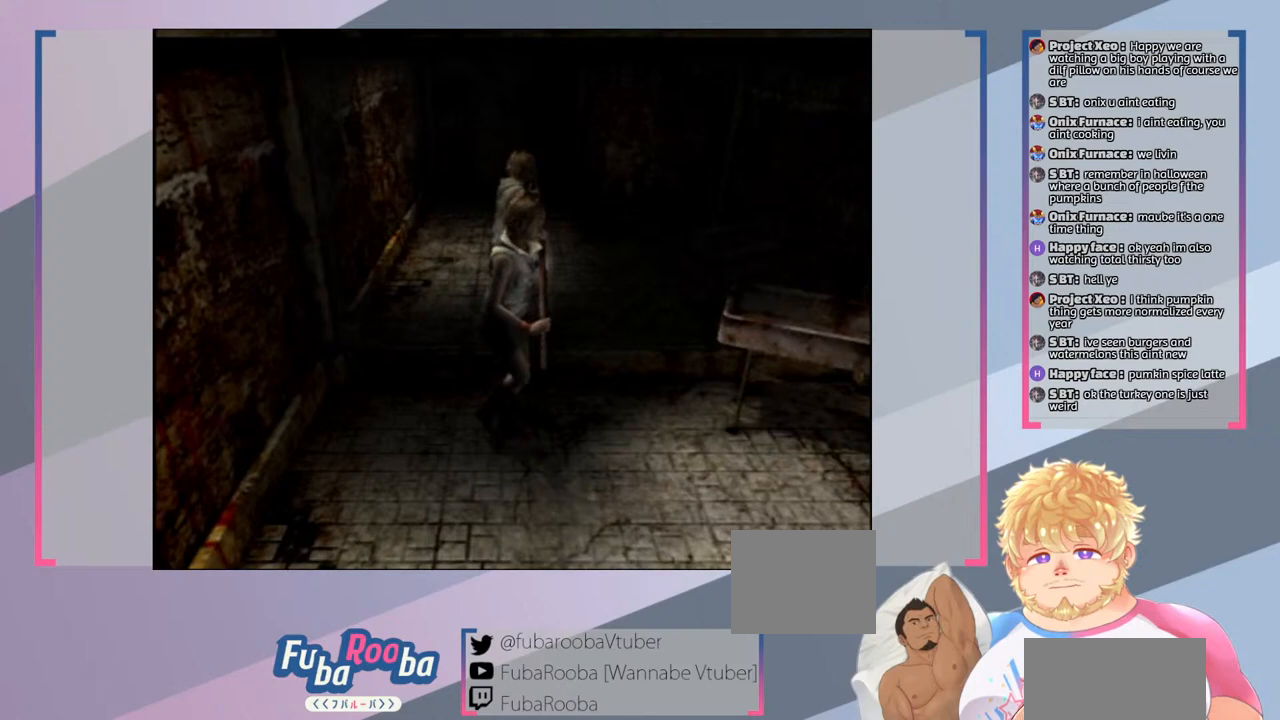
{"buttons": [], "left_stick": "center", "right_stick": "center", "events": [[367, "left_stick", "center"]]}
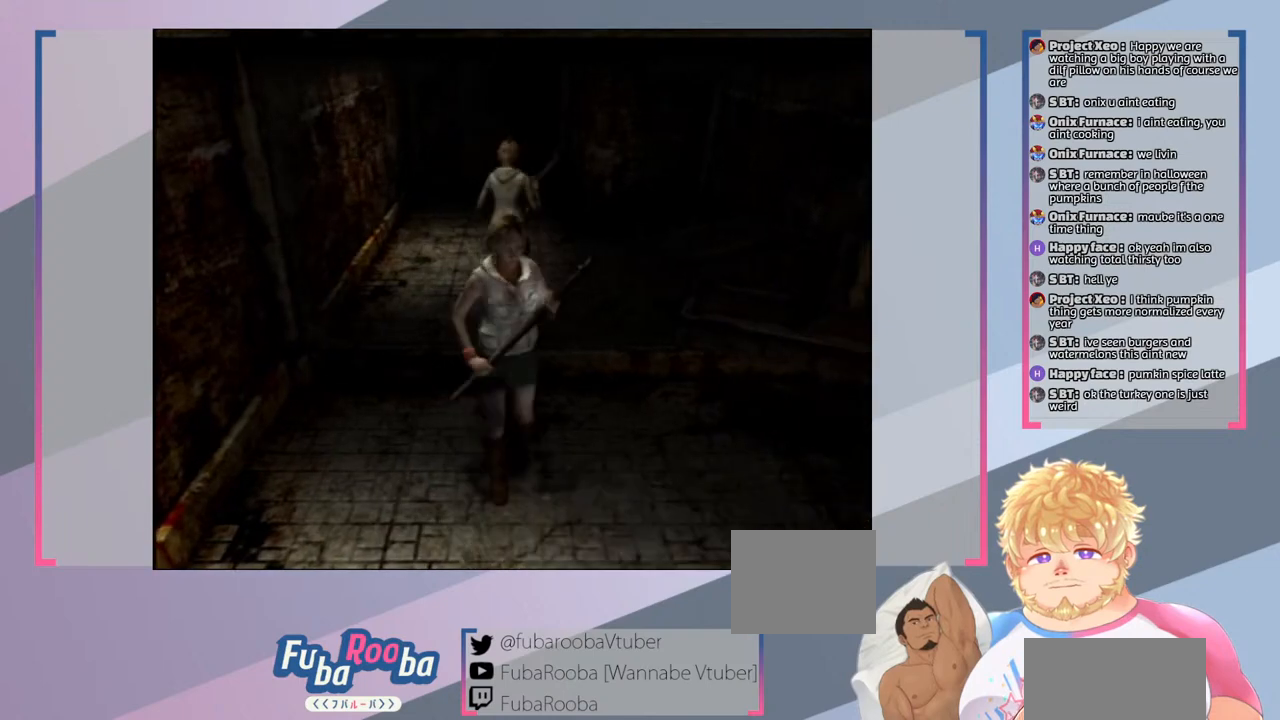
{"buttons": [], "left_stick": "center", "right_stick": "center", "events": []}
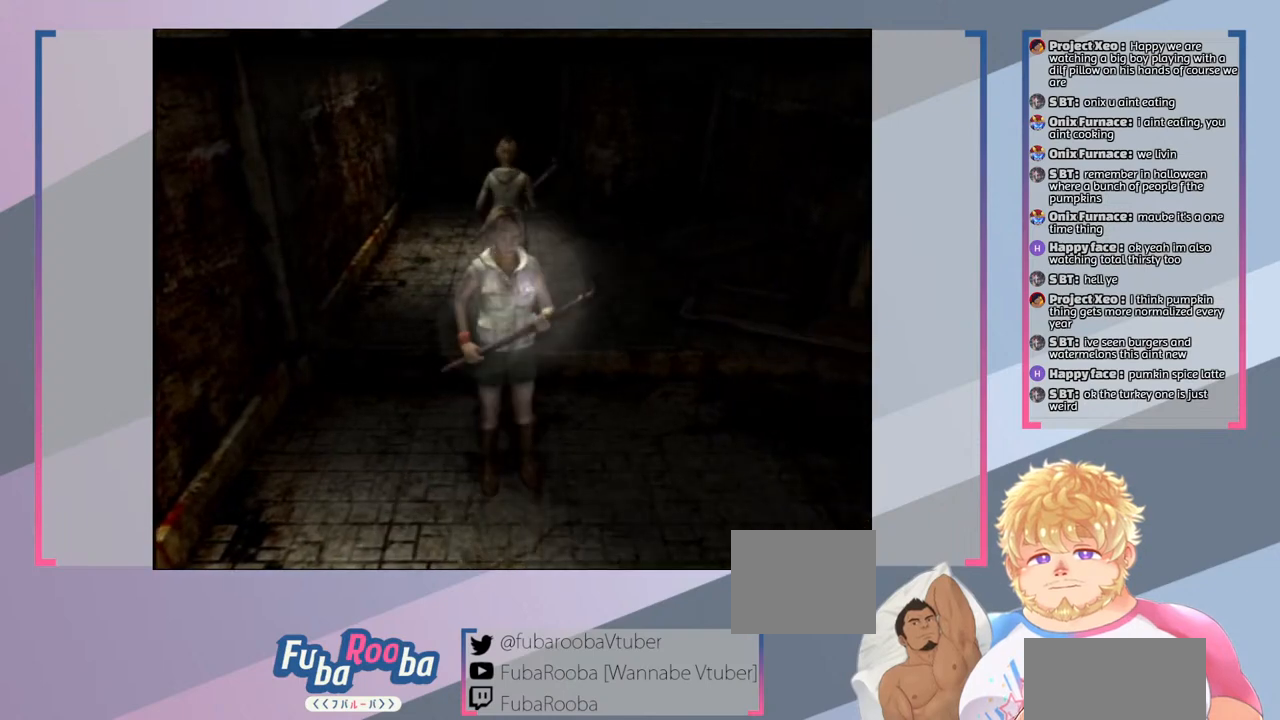
{"buttons": [], "left_stick": "right", "right_stick": "center", "events": [[133, "left_stick", "right"]]}
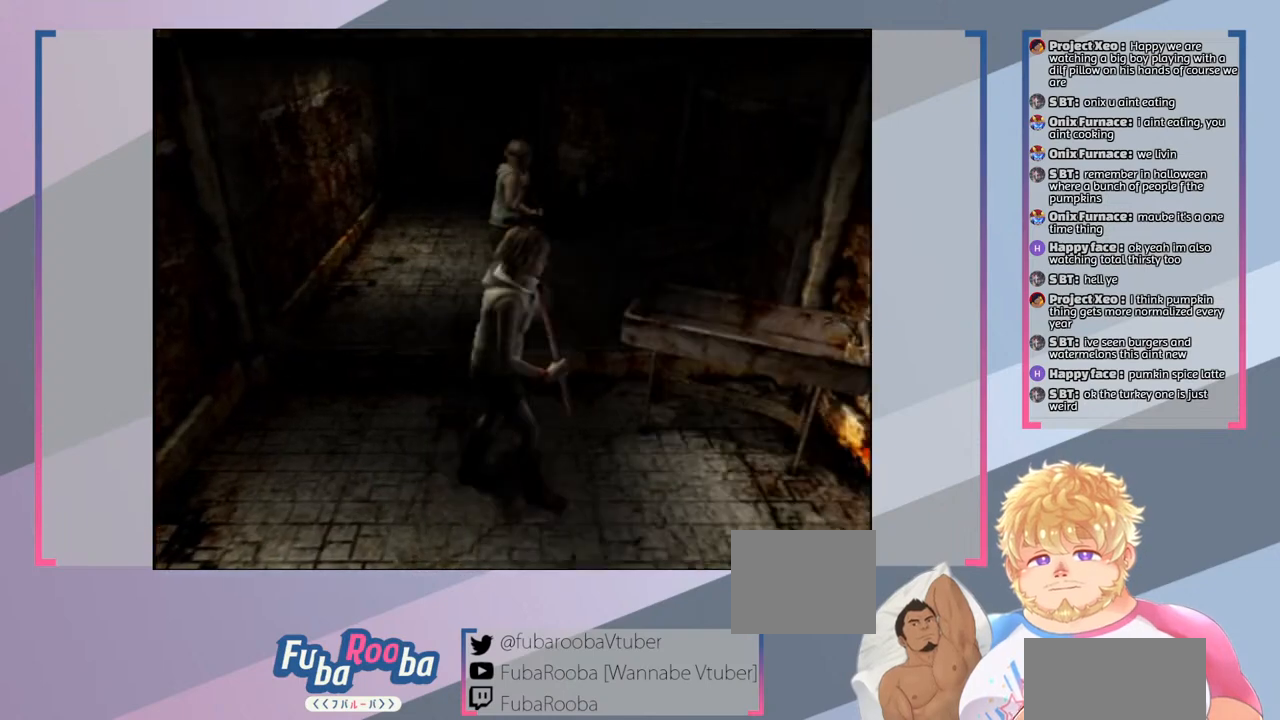
{"buttons": [], "left_stick": "right", "right_stick": "center", "events": []}
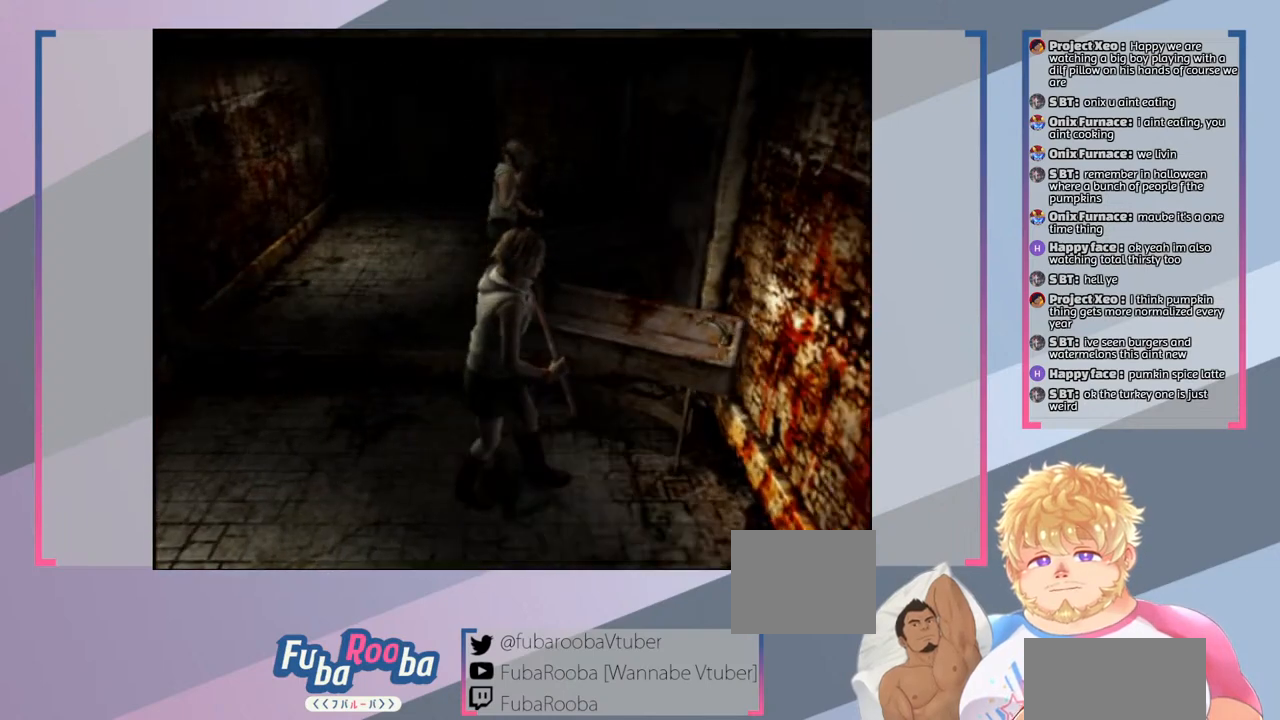
{"buttons": [], "left_stick": "right", "right_stick": "center", "events": []}
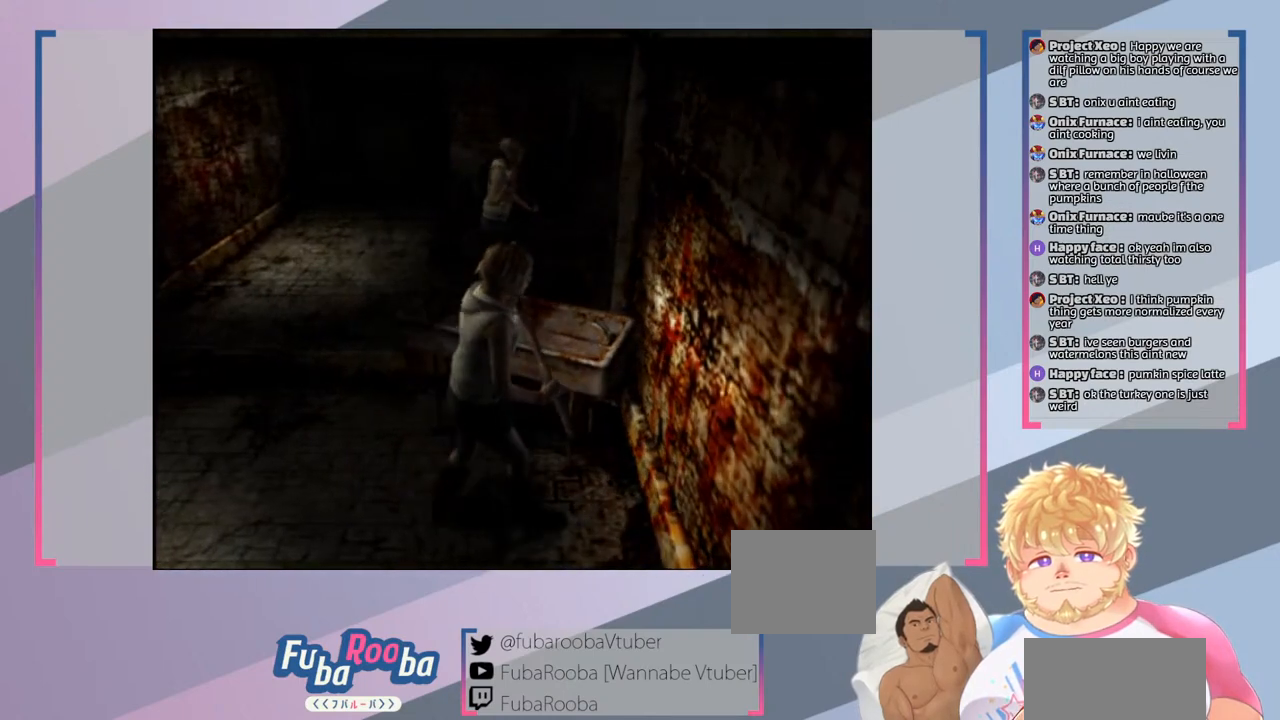
{"buttons": [], "left_stick": "center", "right_stick": "center", "events": [[33, "left_stick", "up-right"], [200, "left_stick", "up"], [300, "left_stick", "center"]]}
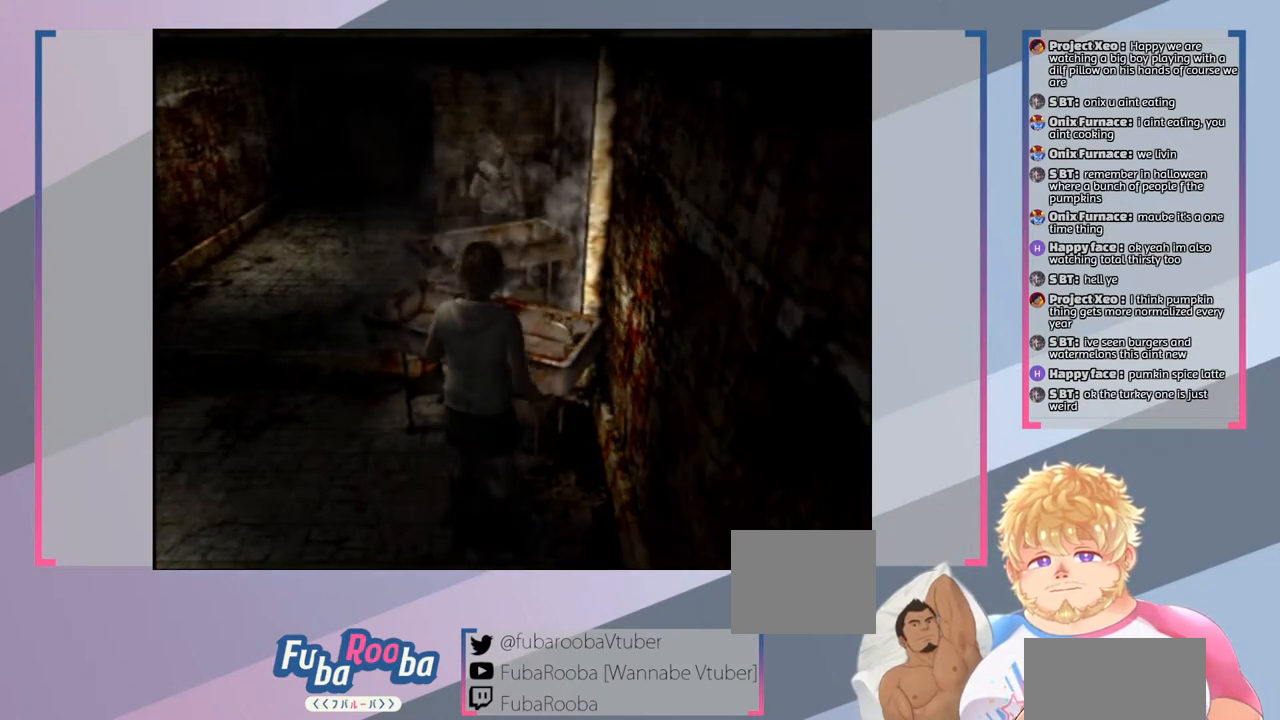
{"buttons": ["CROSS"], "left_stick": "center", "right_stick": "center", "events": [[400, "CROSS", "down"]]}
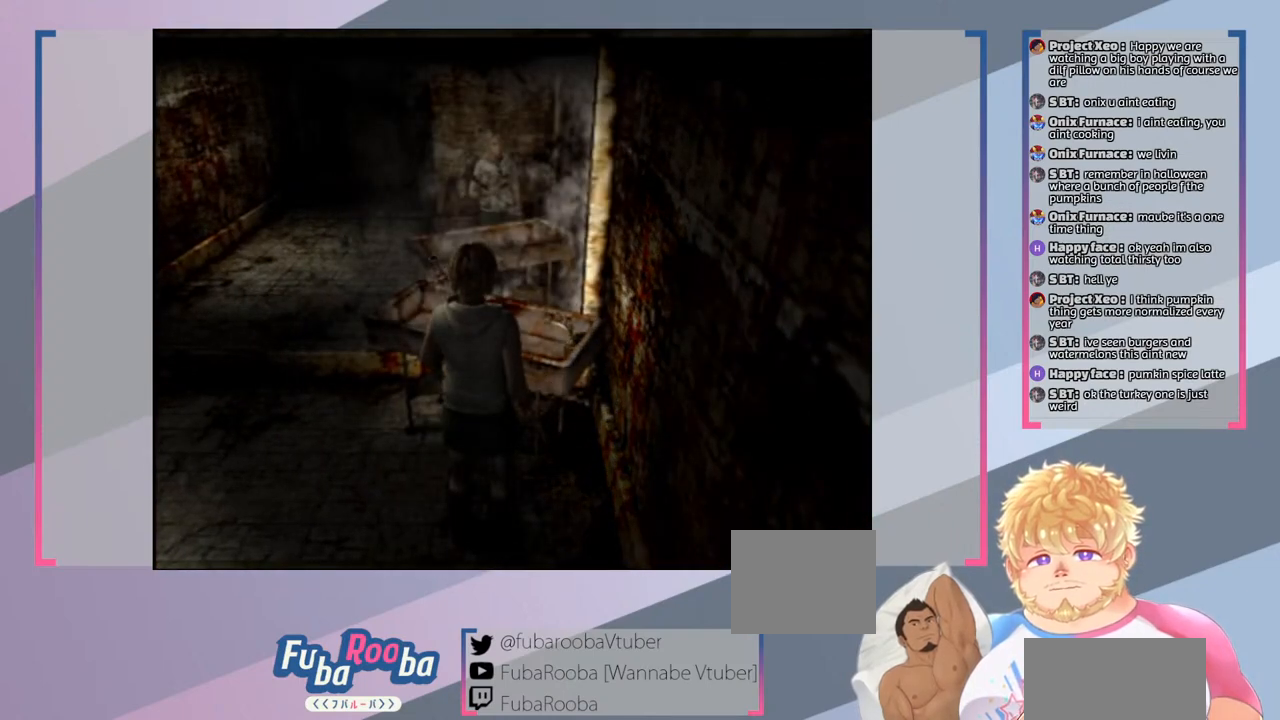
{"buttons": [], "left_stick": "left", "right_stick": "center", "events": [[33, "CROSS", "up"], [400, "left_stick", "left"]]}
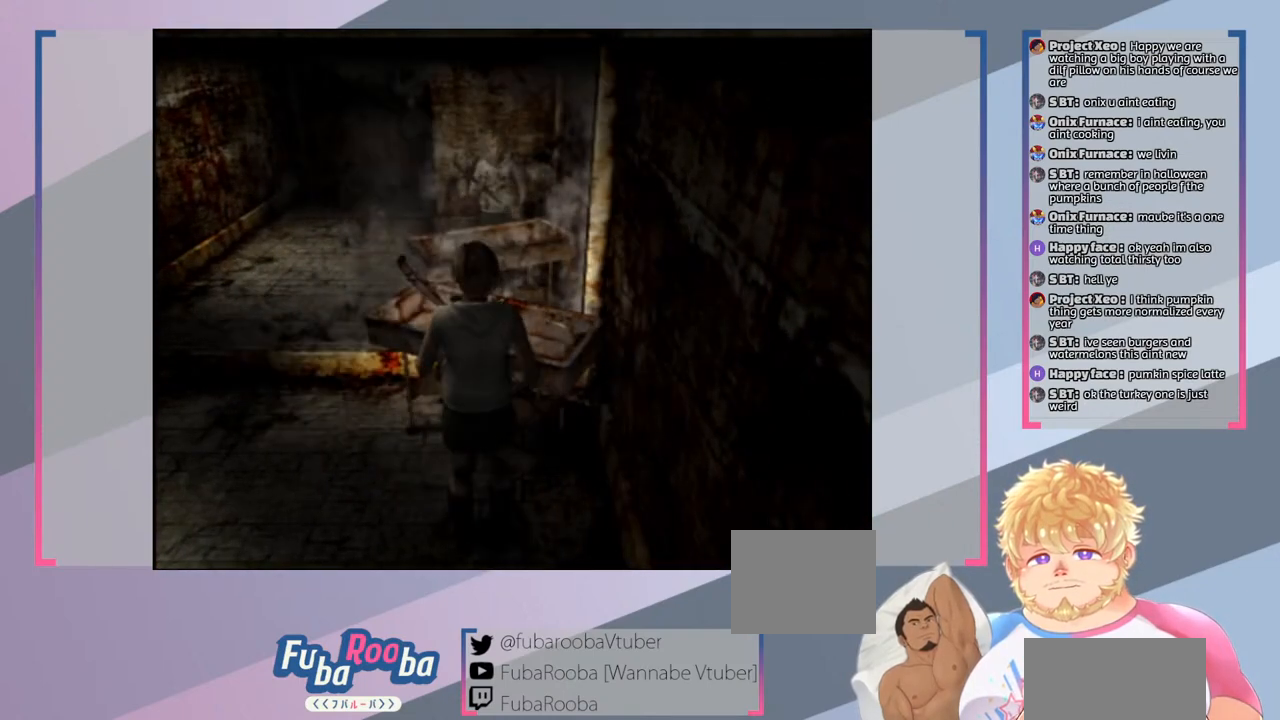
{"buttons": [], "left_stick": "left", "right_stick": "center", "events": []}
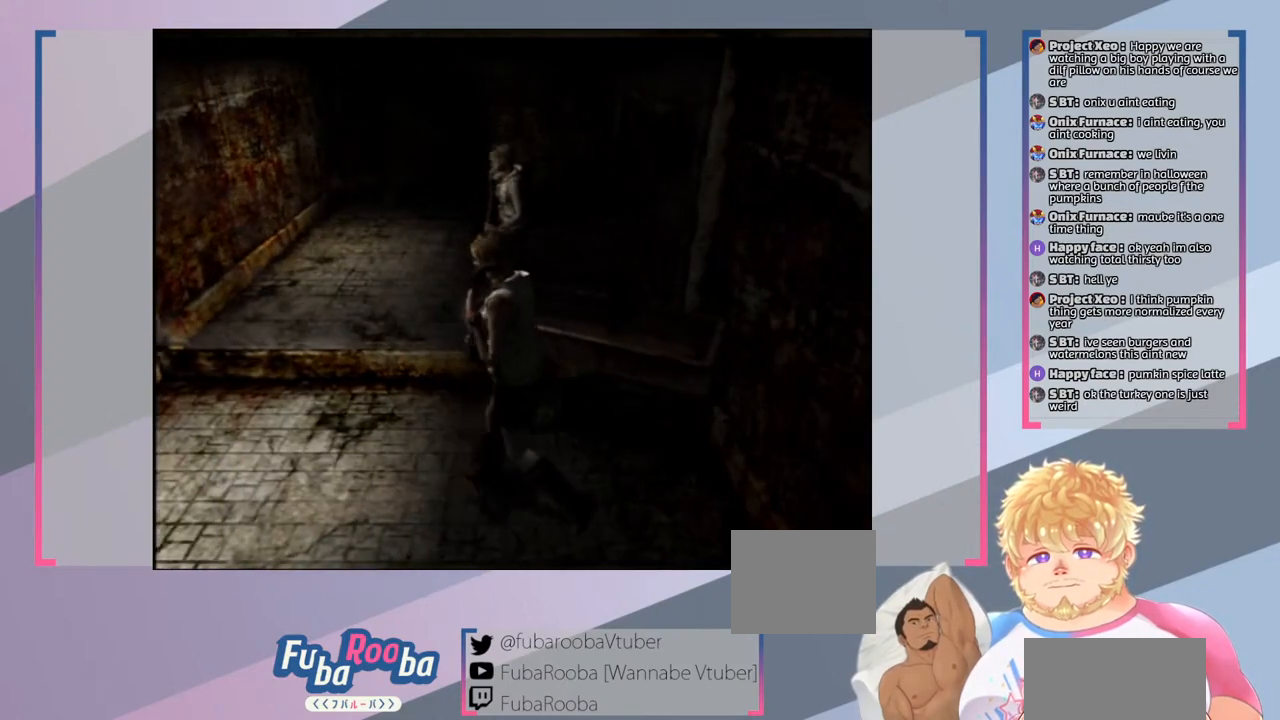
{"buttons": [], "left_stick": "left", "right_stick": "center", "events": []}
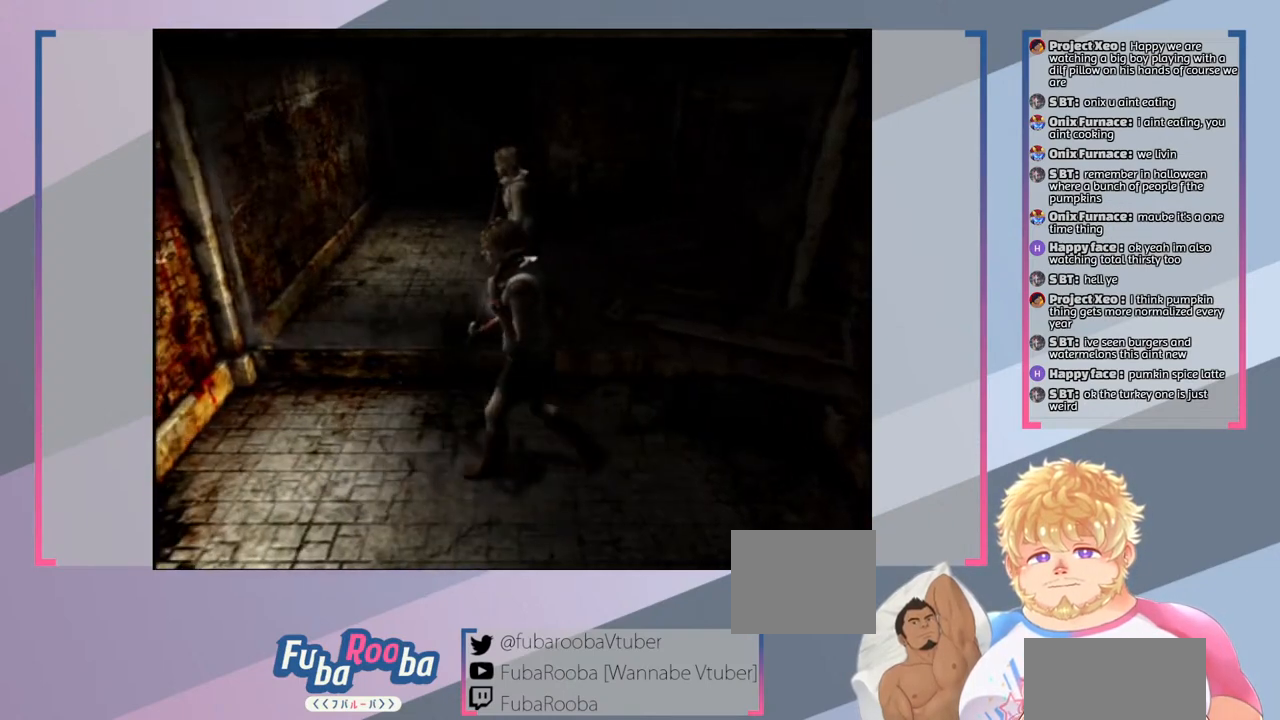
{"buttons": [], "left_stick": "down-left", "right_stick": "center", "events": [[133, "left_stick", "down-left"]]}
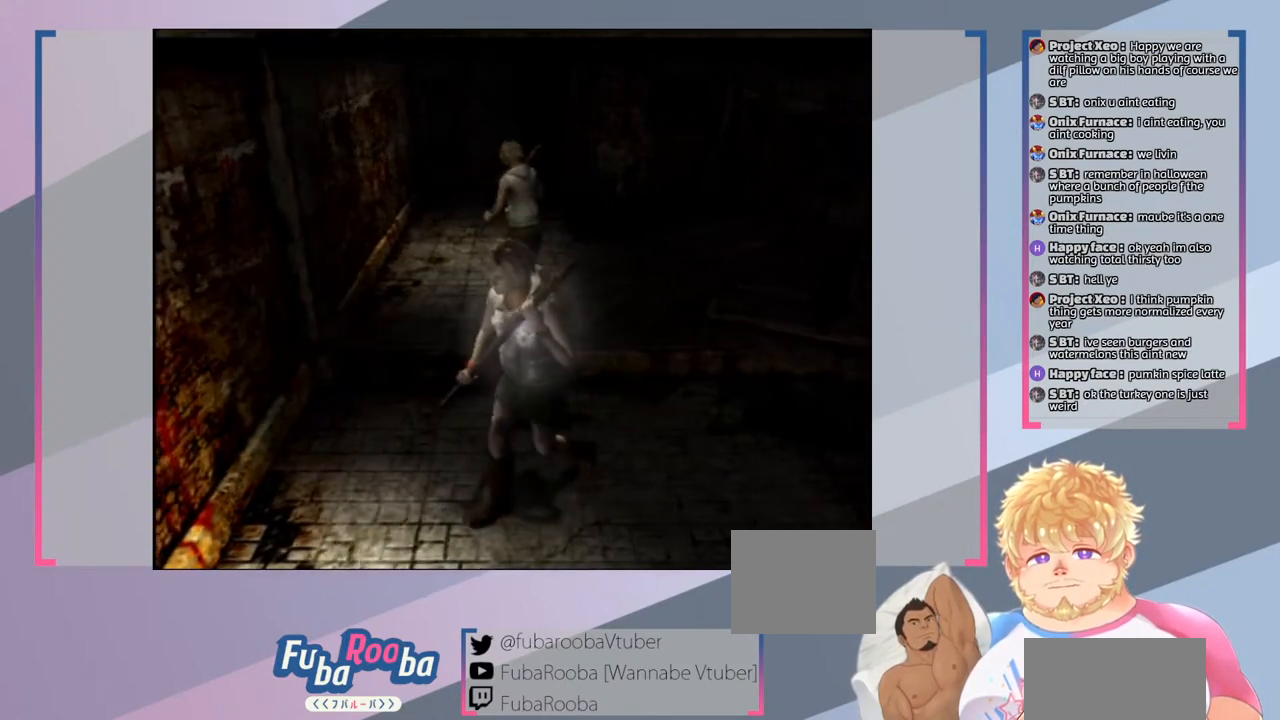
{"buttons": [], "left_stick": "down-left", "right_stick": "center", "events": []}
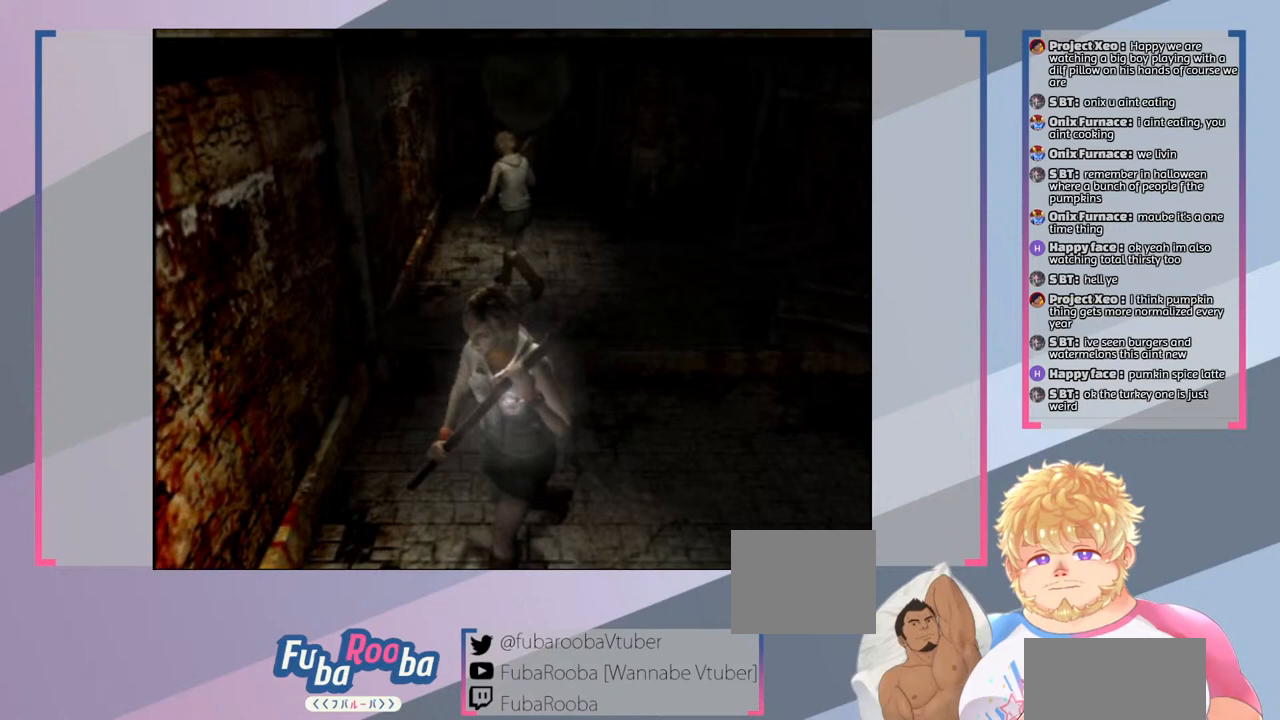
{"buttons": [], "left_stick": "down-right", "right_stick": "center", "events": [[100, "left_stick", "down"], [400, "left_stick", "down-right"]]}
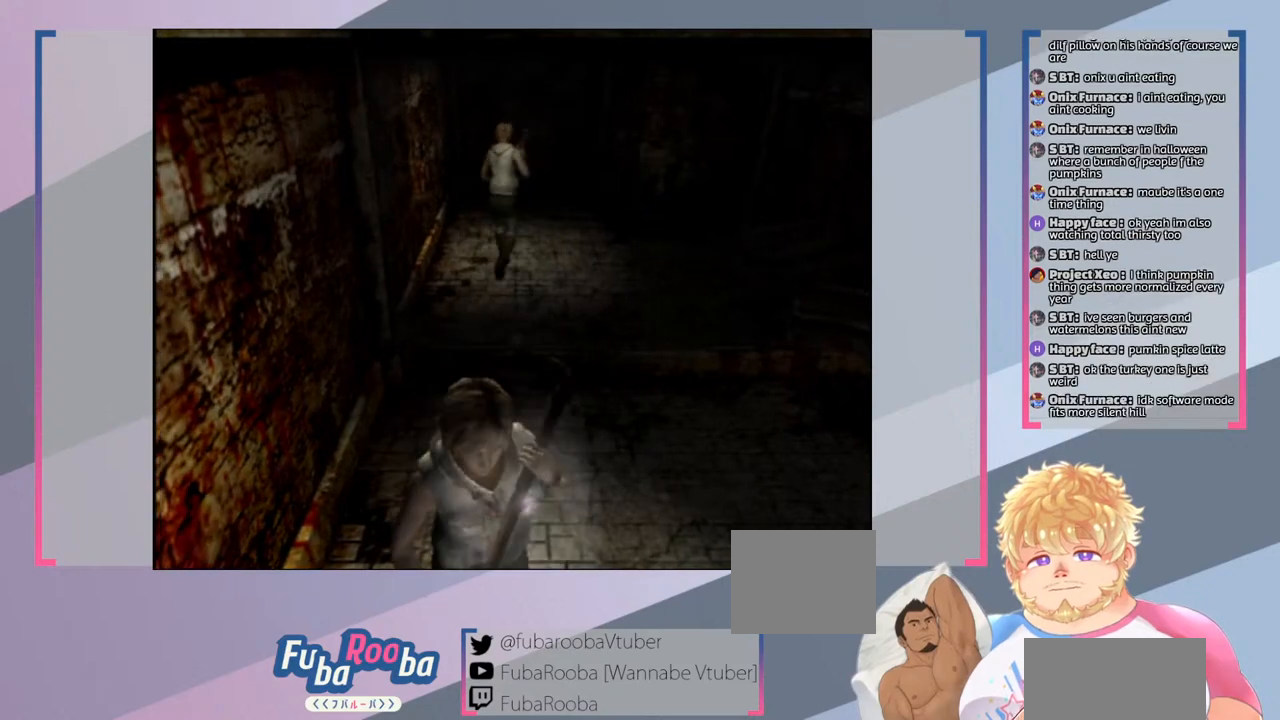
{"buttons": [], "left_stick": "right", "right_stick": "center", "events": [[33, "left_stick", "right"]]}
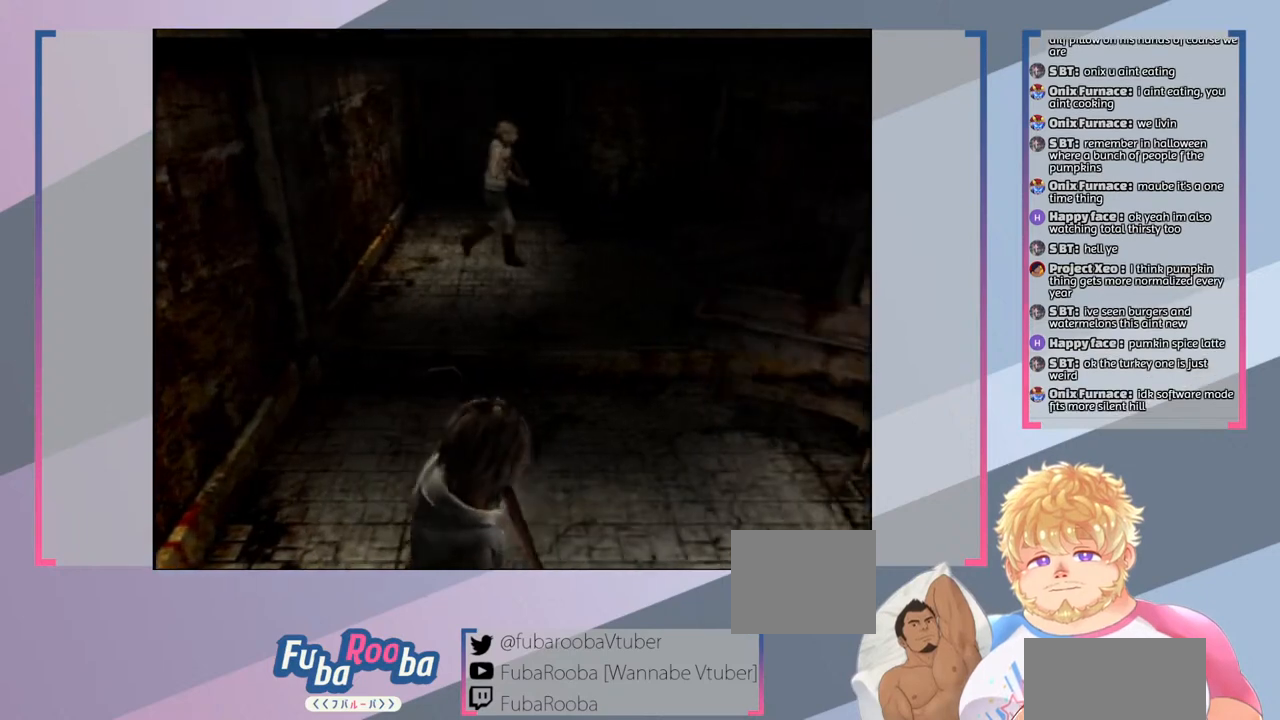
{"buttons": [], "left_stick": "up-right", "right_stick": "center", "events": [[33, "left_stick", "up-right"]]}
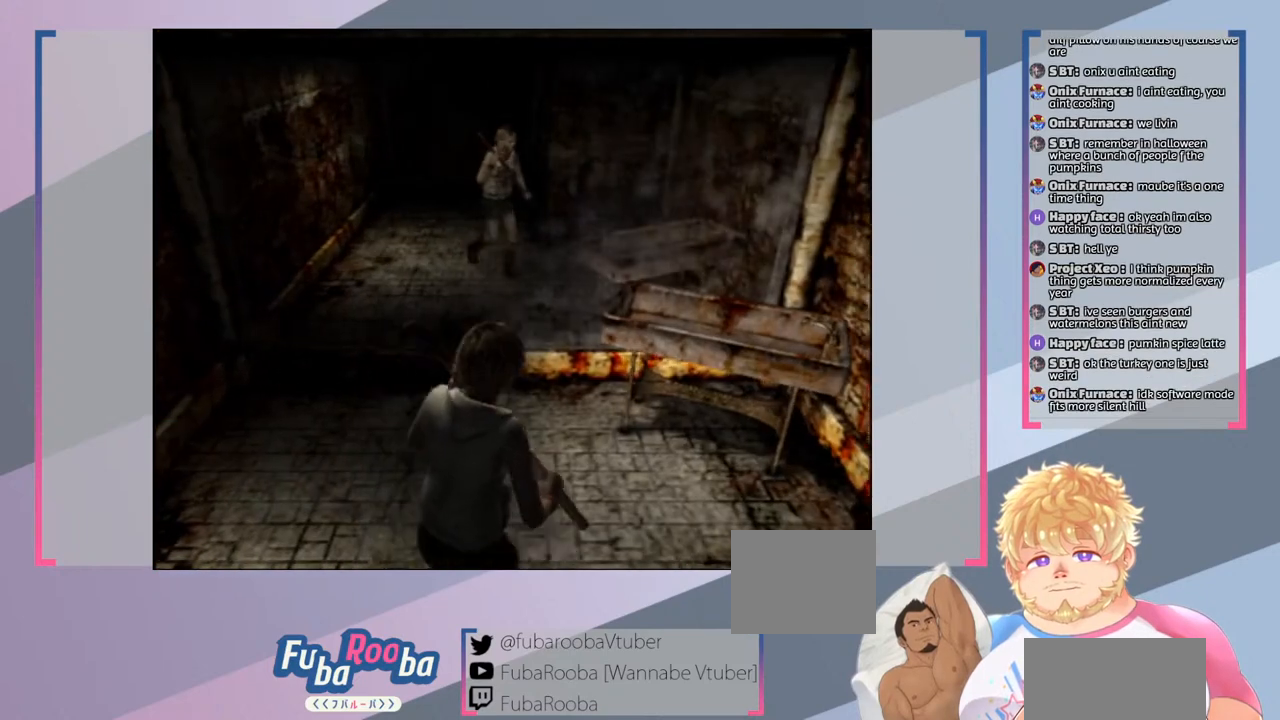
{"buttons": [], "left_stick": "center", "right_stick": "center", "events": [[467, "left_stick", "center"]]}
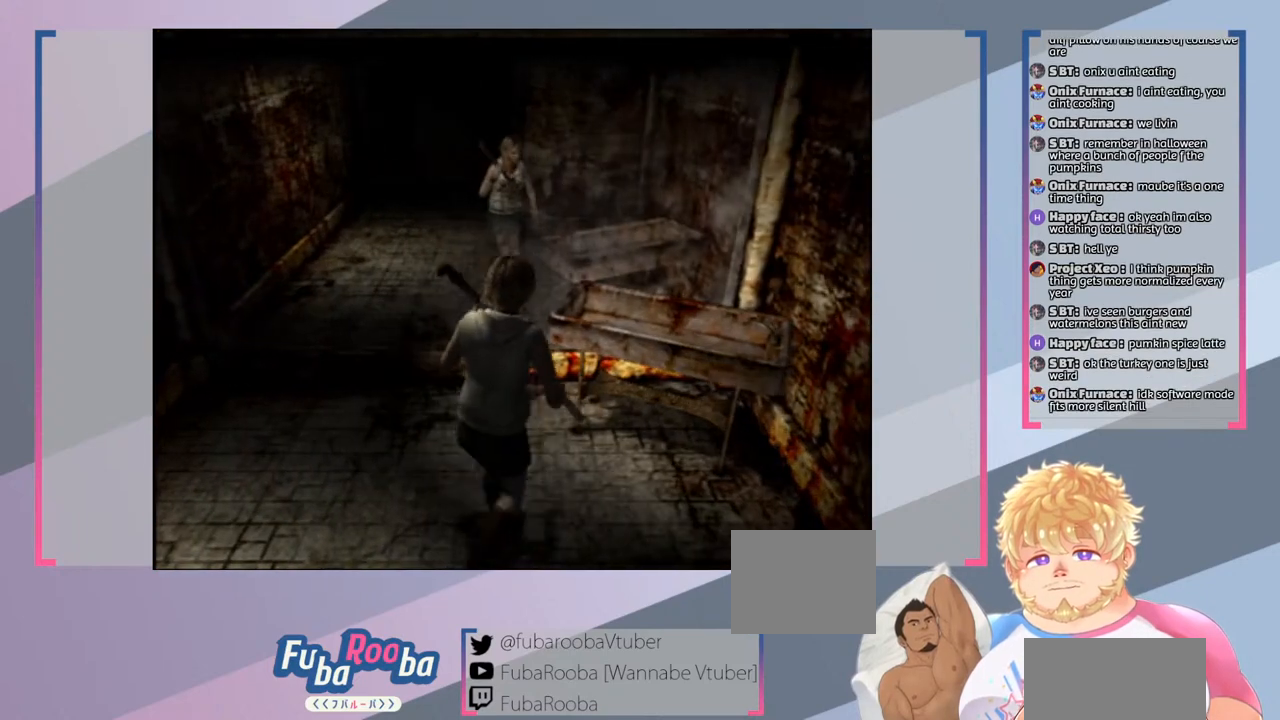
{"buttons": [], "left_stick": "center", "right_stick": "center", "events": []}
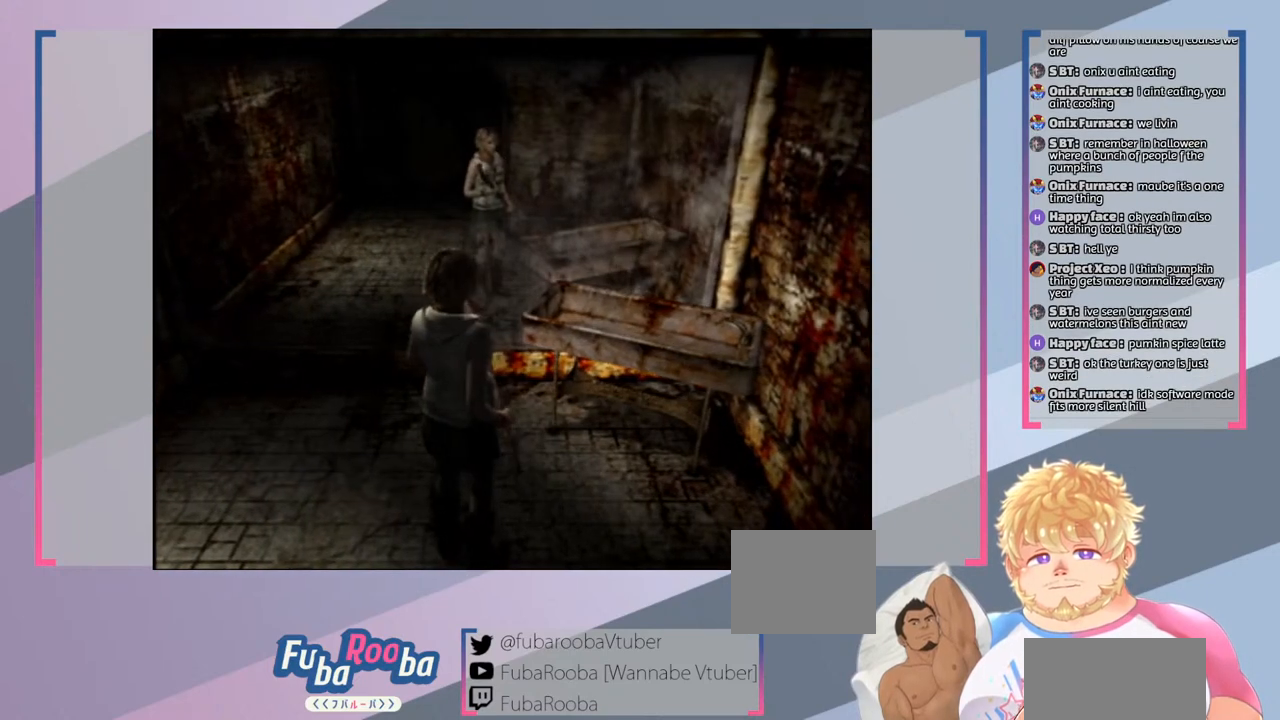
{"buttons": [], "left_stick": "center", "right_stick": "center", "events": []}
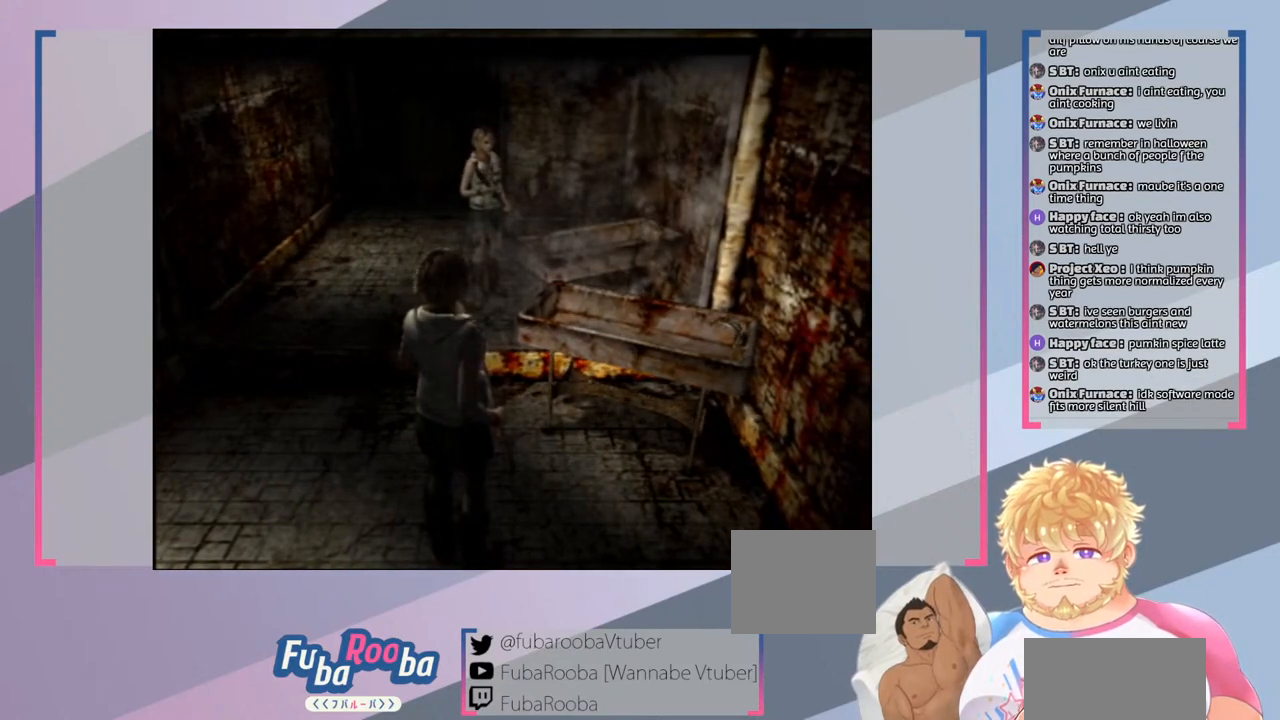
{"buttons": [], "left_stick": "center", "right_stick": "center", "events": []}
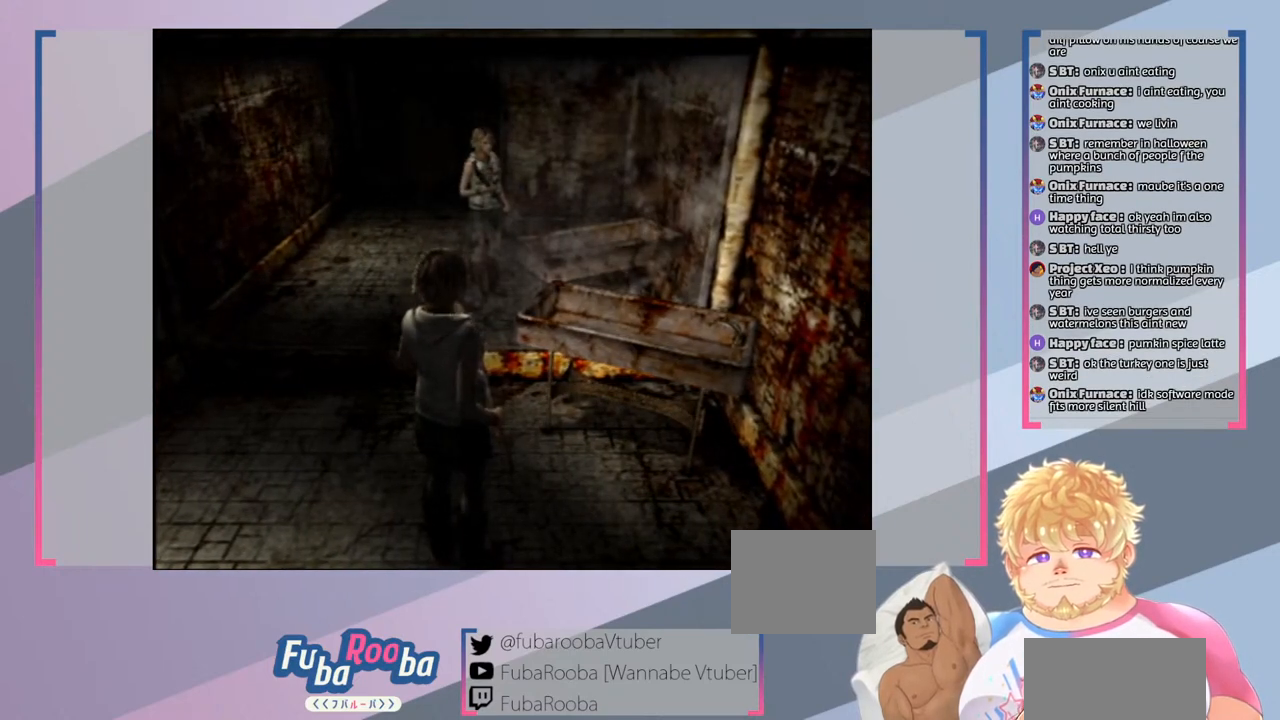
{"buttons": [], "left_stick": "center", "right_stick": "center", "events": []}